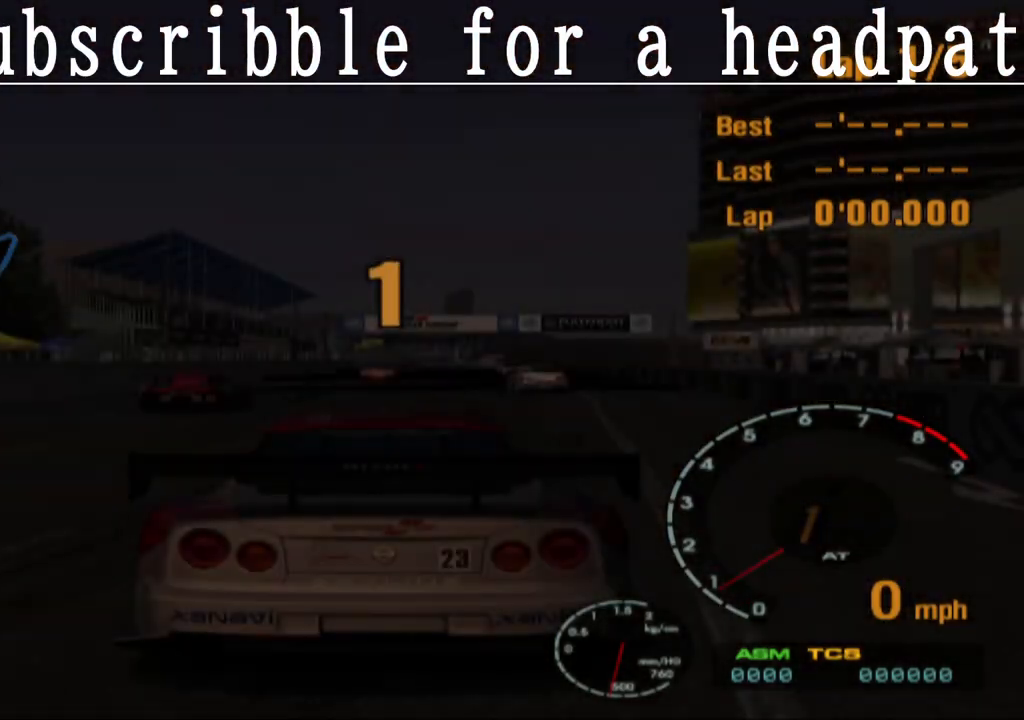
Gameplay with a controller (PlayStation layout); each line is a JSON object with the inputs held at the frame after it. "events" lists button and stick changes between this image and that frame as [ms after this image, input, new state], when the widget could be followed in between.
{"buttons": ["CROSS"], "left_stick": "center", "right_stick": "center", "events": [[500, "CROSS", "down"]]}
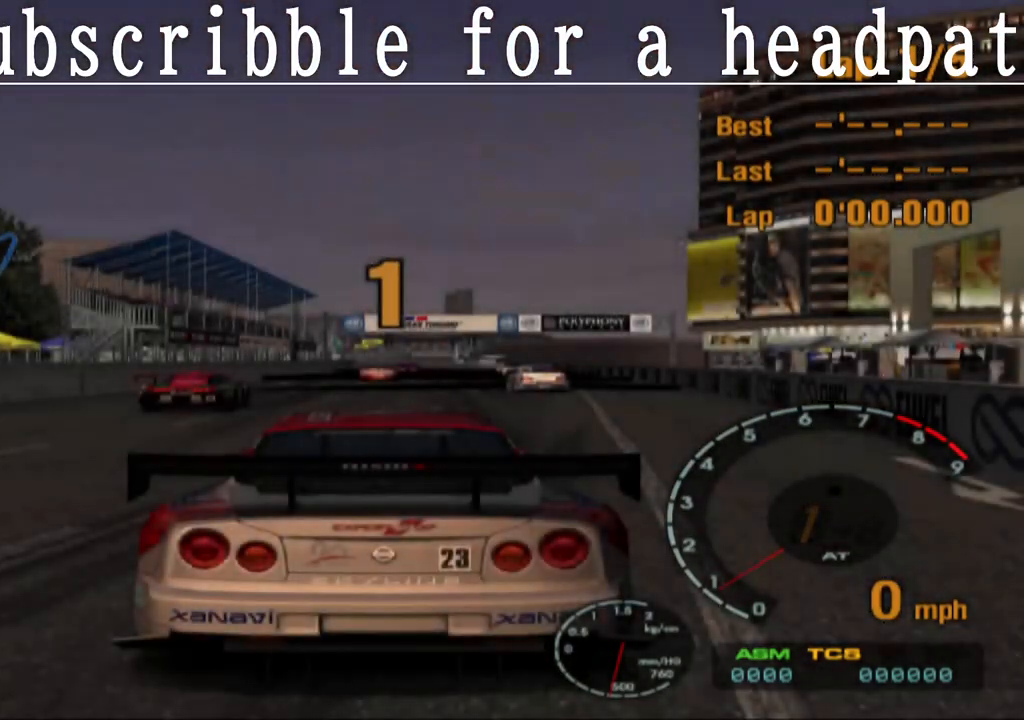
{"buttons": ["CROSS"], "left_stick": "center", "right_stick": "center", "events": []}
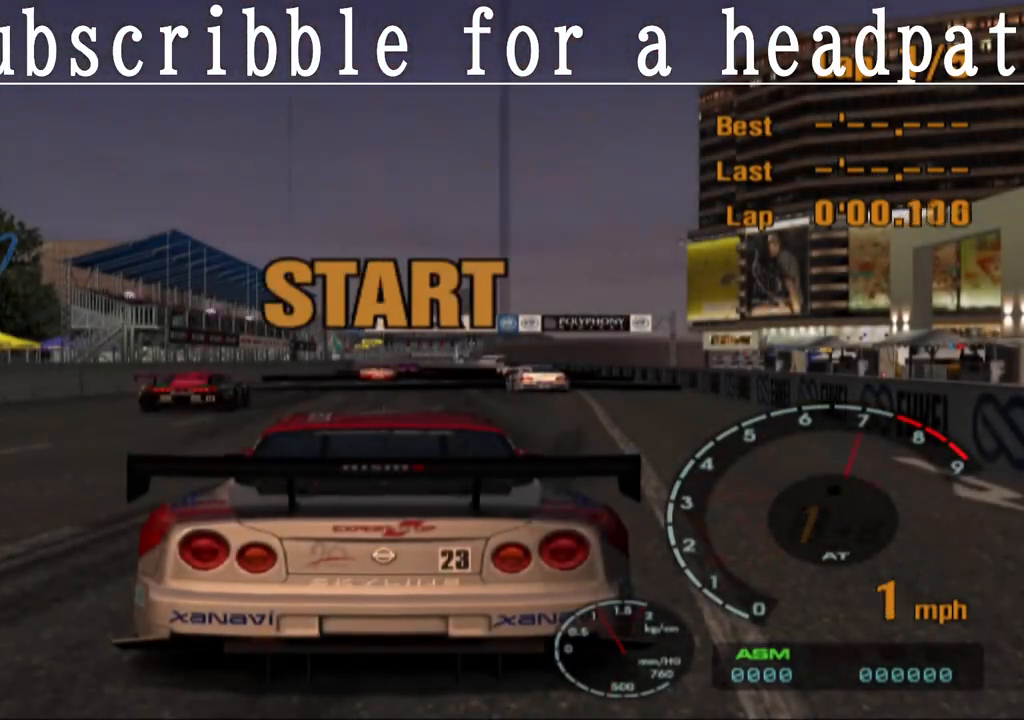
{"buttons": ["CROSS"], "left_stick": "right", "right_stick": "center", "events": [[467, "left_stick", "right"]]}
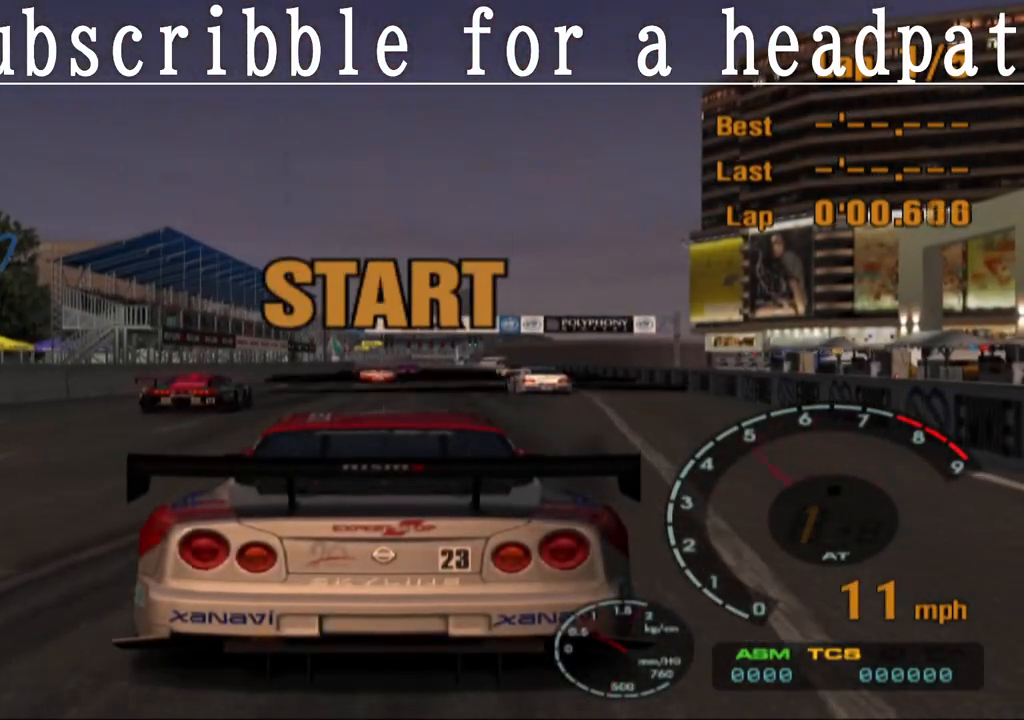
{"buttons": ["CROSS"], "left_stick": "center", "right_stick": "center", "events": [[117, "left_stick", "center"]]}
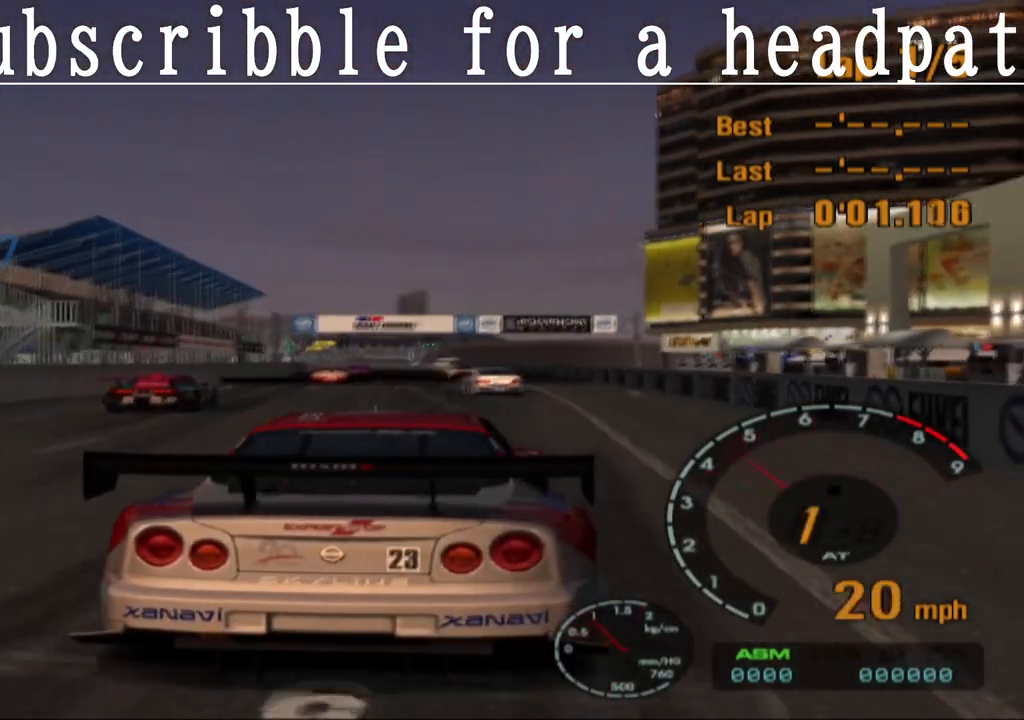
{"buttons": ["CROSS", "L1"], "left_stick": "center", "right_stick": "center", "events": [[100, "L1", "down"]]}
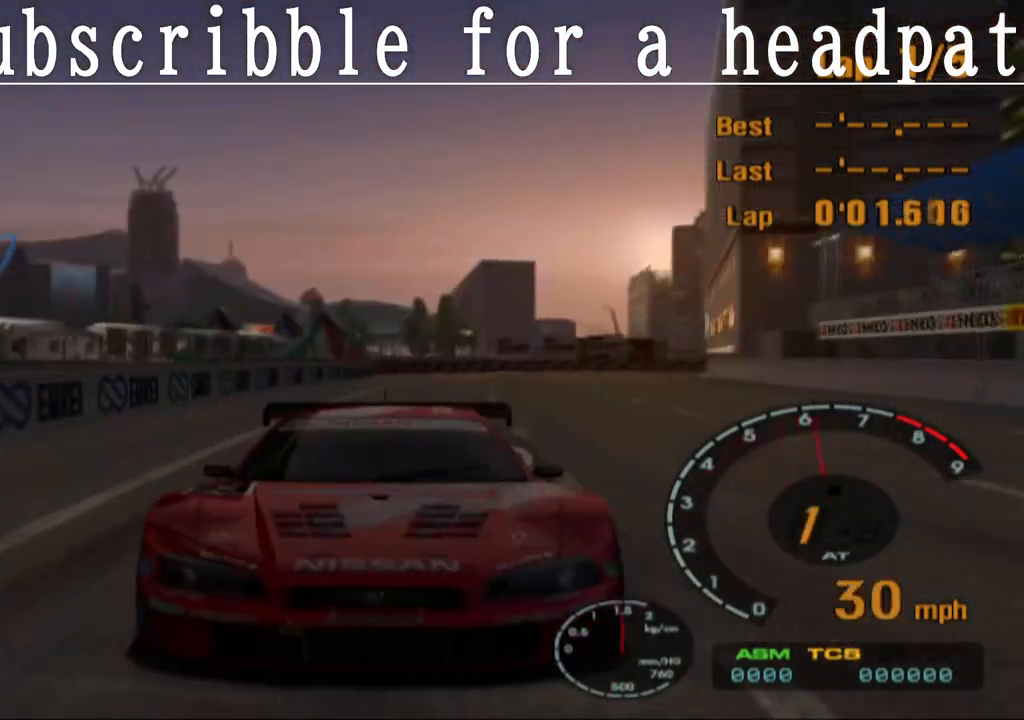
{"buttons": ["CROSS"], "left_stick": "left", "right_stick": "center", "events": [[383, "L1", "up"], [483, "left_stick", "left"]]}
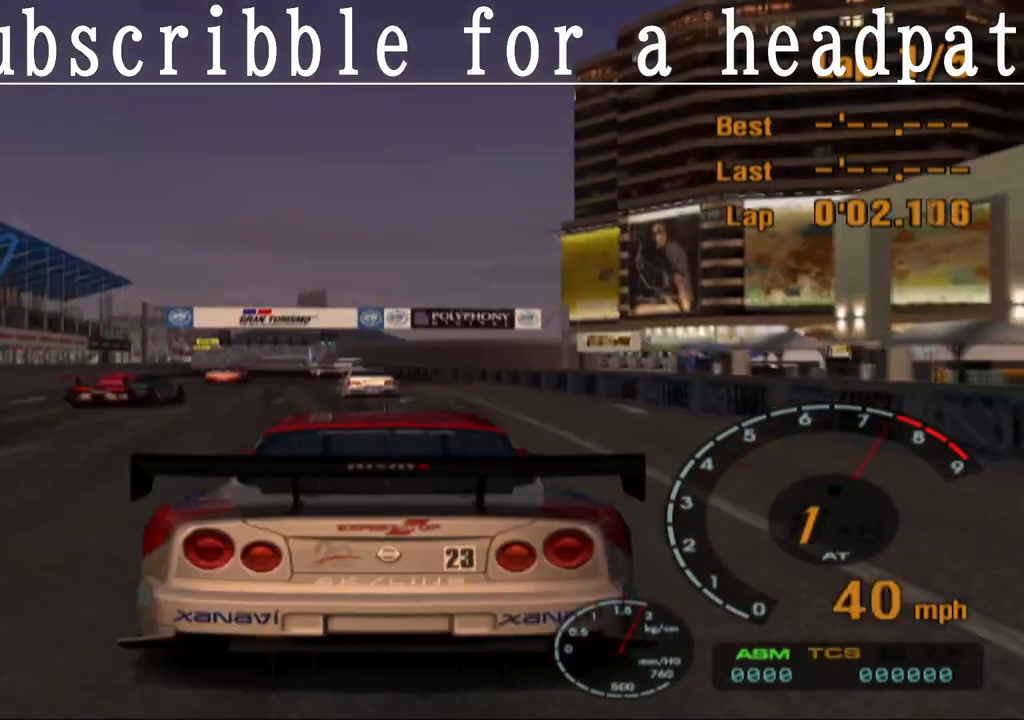
{"buttons": ["CROSS"], "left_stick": "center", "right_stick": "center", "events": [[50, "left_stick", "center"]]}
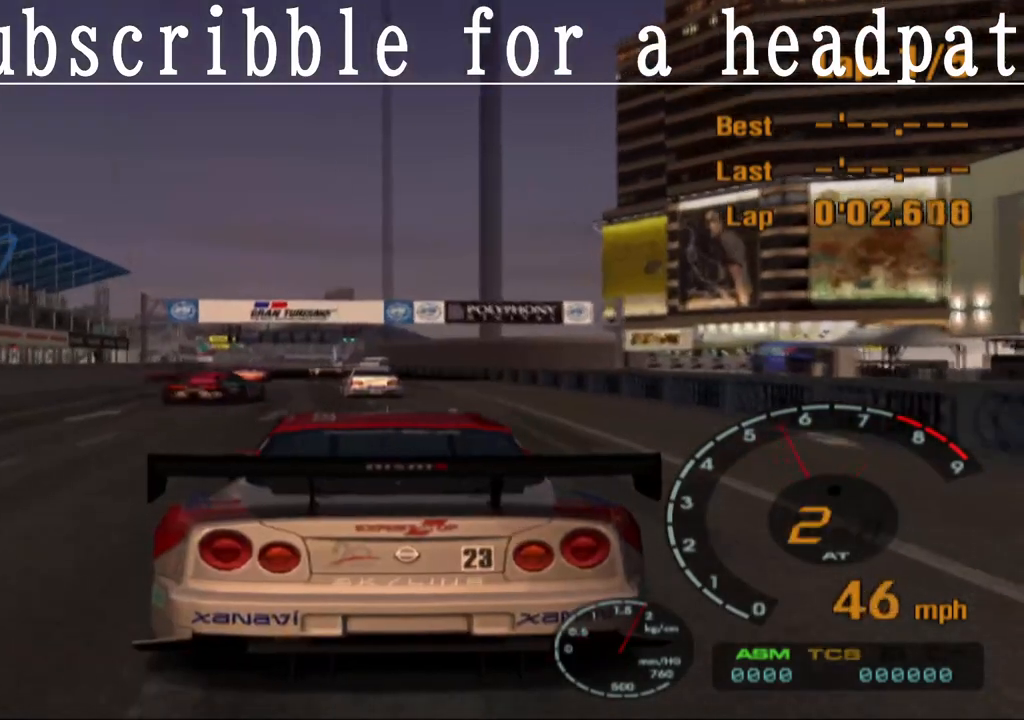
{"buttons": ["CROSS"], "left_stick": "center", "right_stick": "center", "events": []}
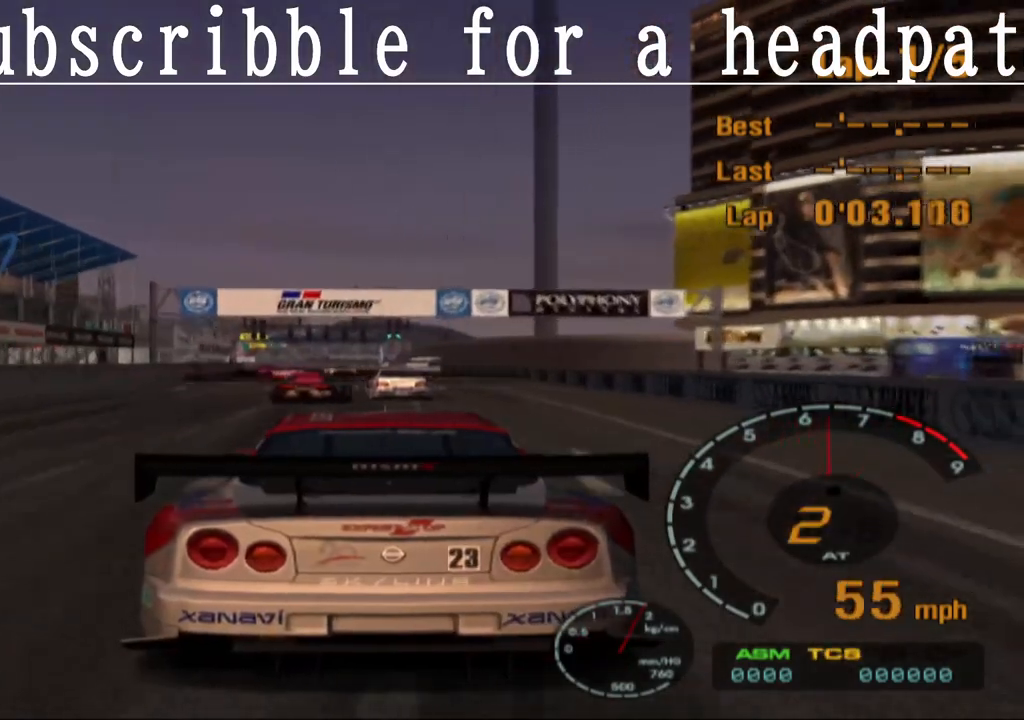
{"buttons": ["CROSS"], "left_stick": "center", "right_stick": "center", "events": []}
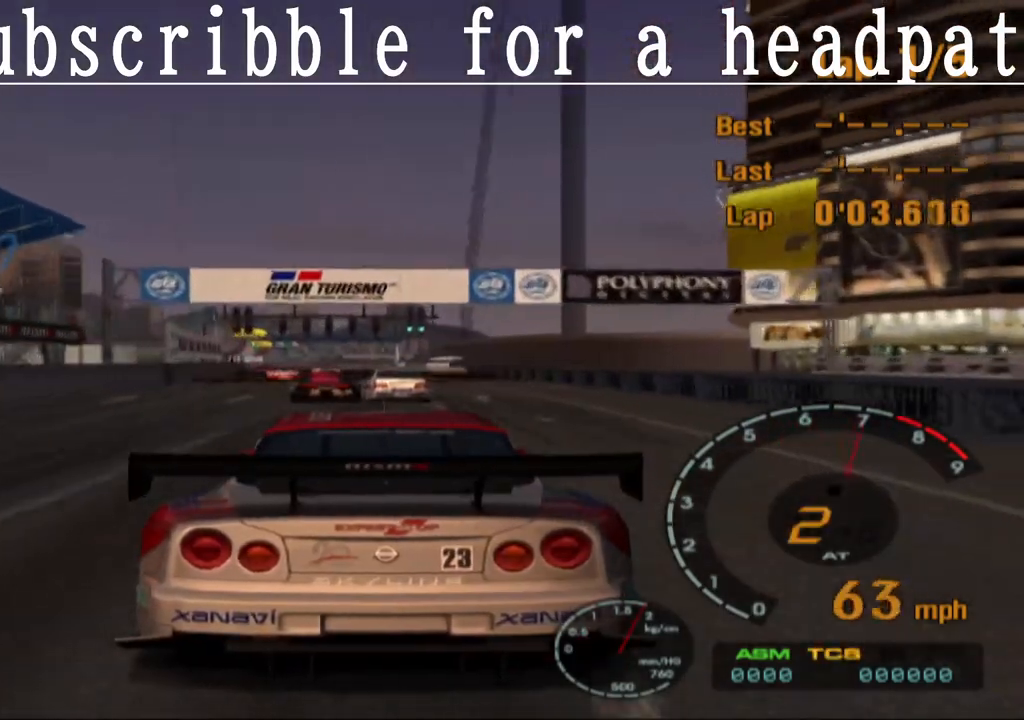
{"buttons": ["CROSS"], "left_stick": "center", "right_stick": "center", "events": [[83, "left_stick", "left"], [200, "left_stick", "center"]]}
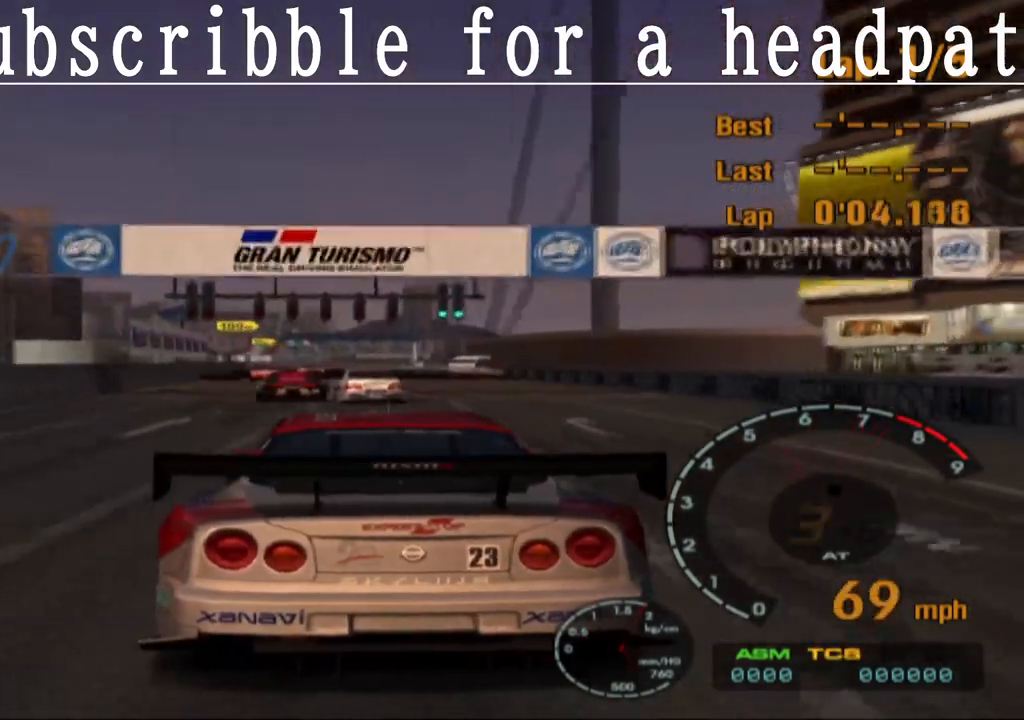
{"buttons": ["CROSS"], "left_stick": "center", "right_stick": "center", "events": []}
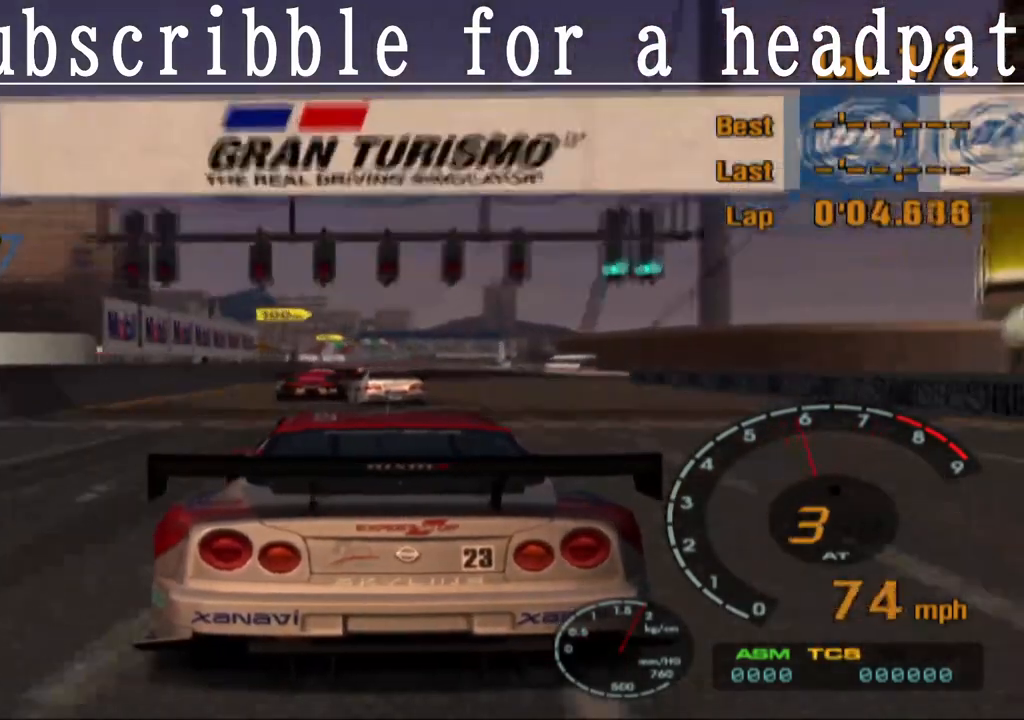
{"buttons": ["CROSS"], "left_stick": "center", "right_stick": "center", "events": [[150, "L1", "down"], [483, "L1", "up"]]}
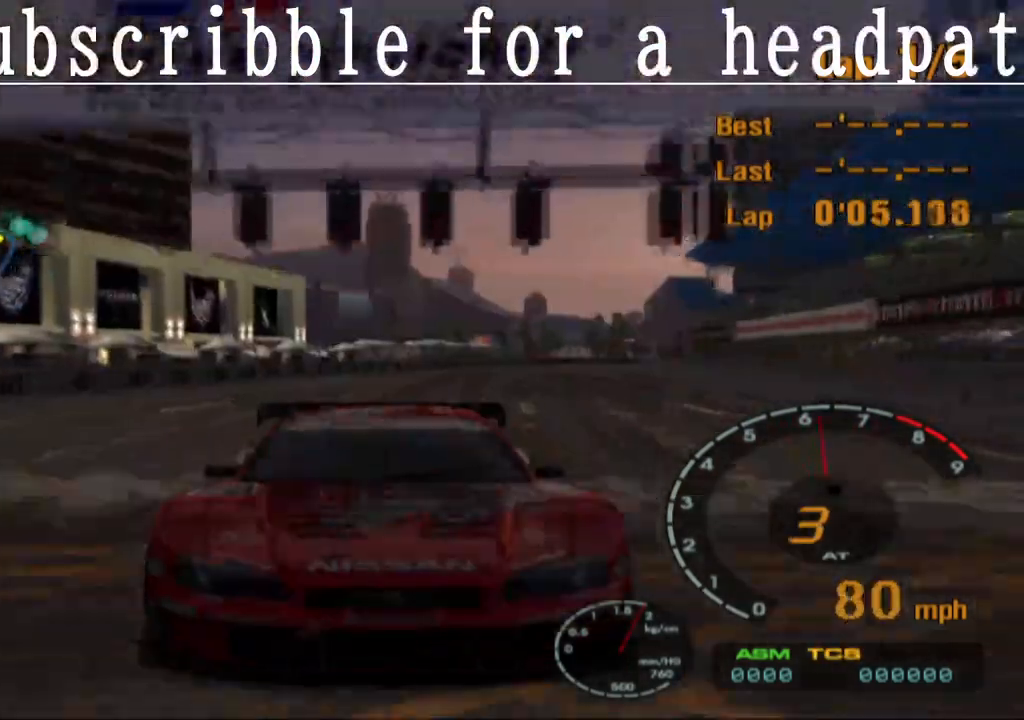
{"buttons": ["CROSS"], "left_stick": "center", "right_stick": "center", "events": []}
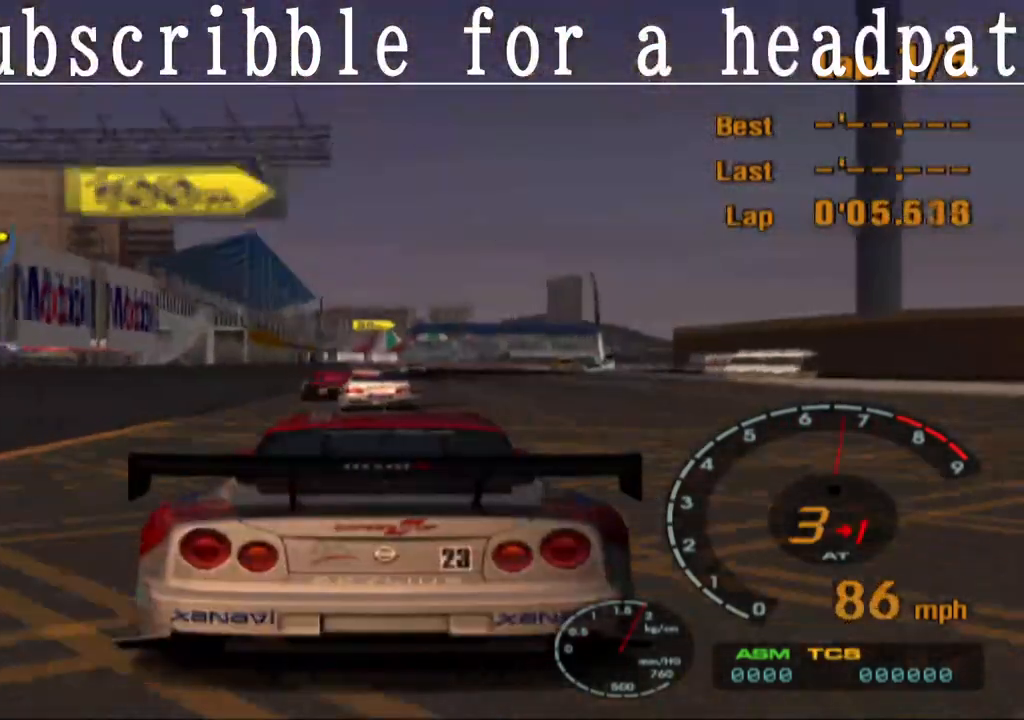
{"buttons": ["CROSS"], "left_stick": "center", "right_stick": "center", "events": []}
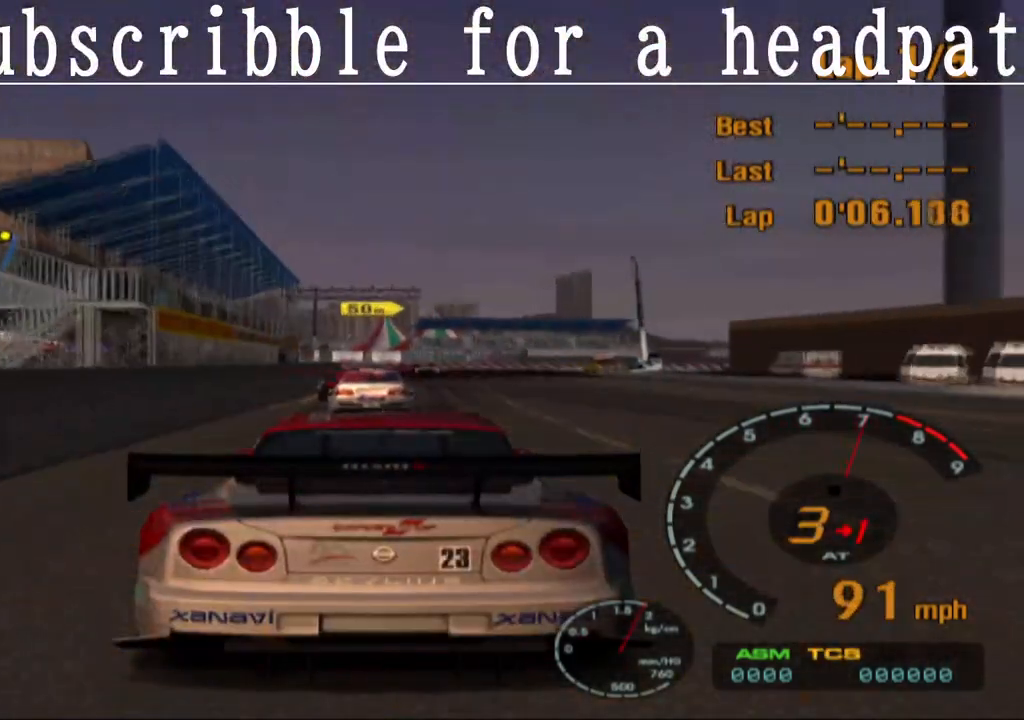
{"buttons": ["CROSS"], "left_stick": "center", "right_stick": "center", "events": []}
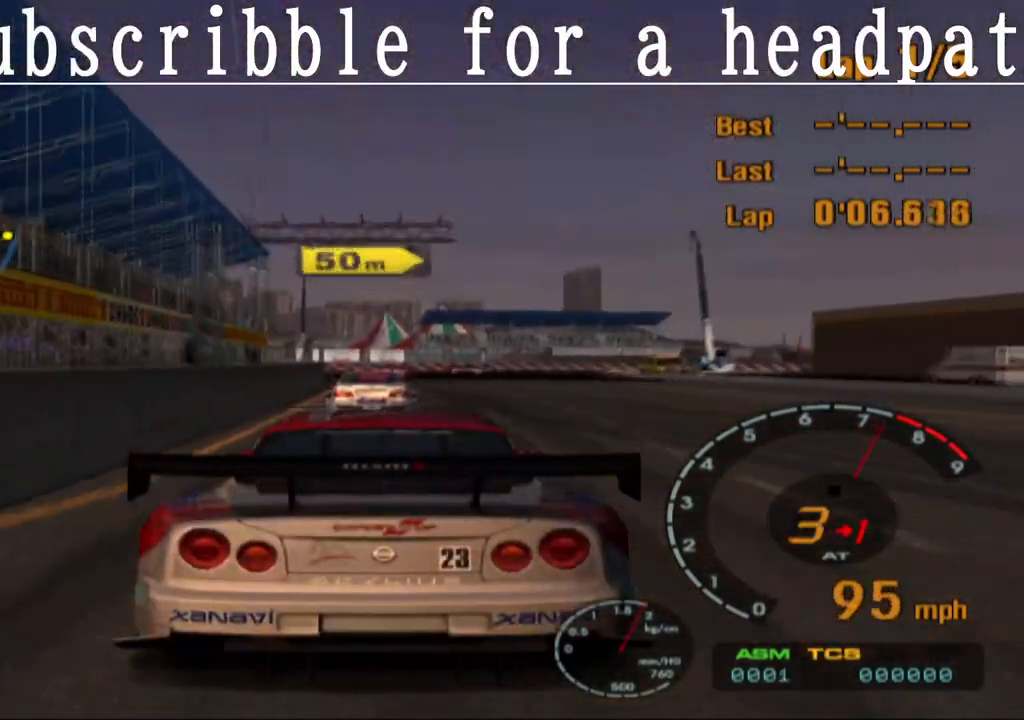
{"buttons": ["CROSS"], "left_stick": "center", "right_stick": "center", "events": [[183, "left_stick", "right"], [333, "left_stick", "center"]]}
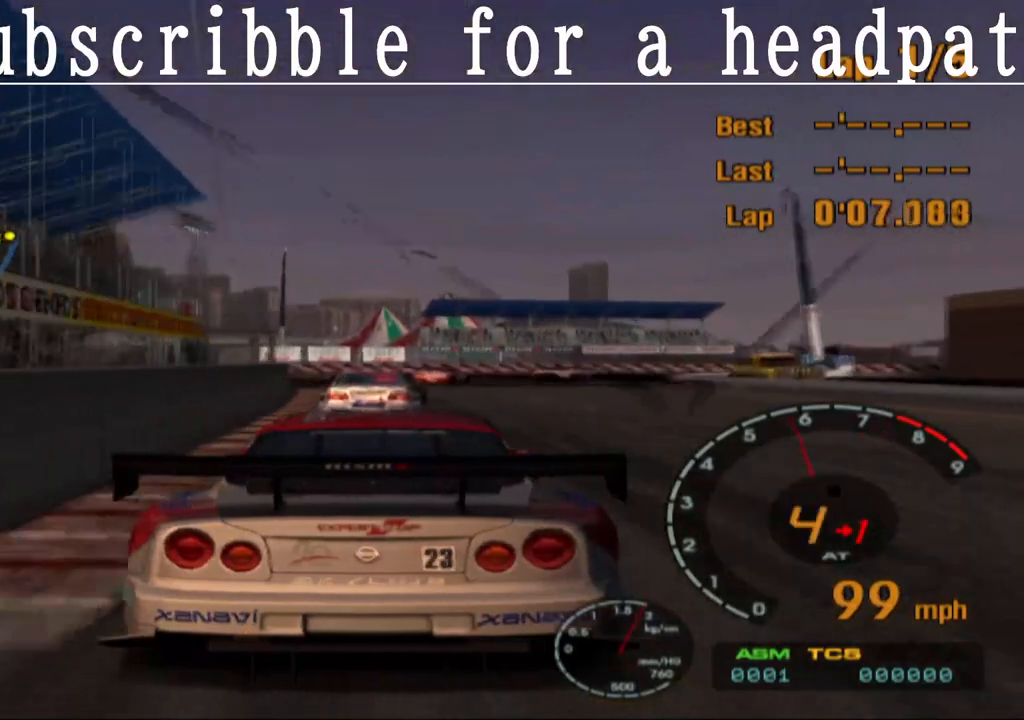
{"buttons": ["SQUARE"], "left_stick": "center", "right_stick": "center", "events": [[50, "left_stick", "right"], [250, "left_stick", "center"], [300, "CROSS", "up"], [467, "SQUARE", "down"]]}
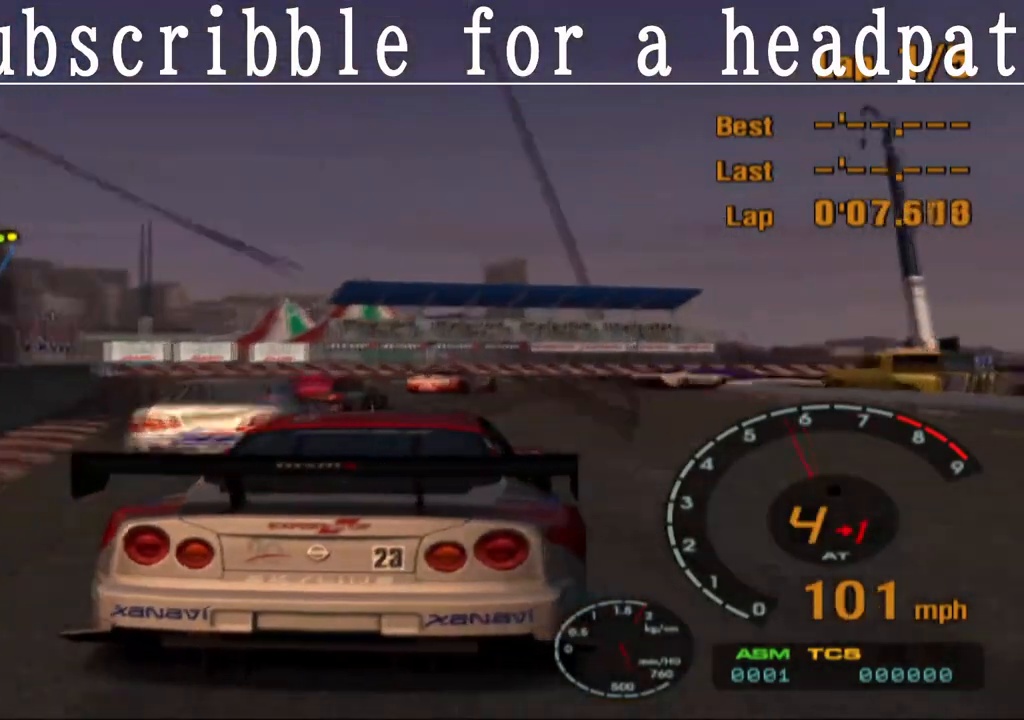
{"buttons": ["SQUARE"], "left_stick": "right", "right_stick": "center", "events": [[33, "left_stick", "right"], [133, "left_stick", "center"], [267, "left_stick", "right"]]}
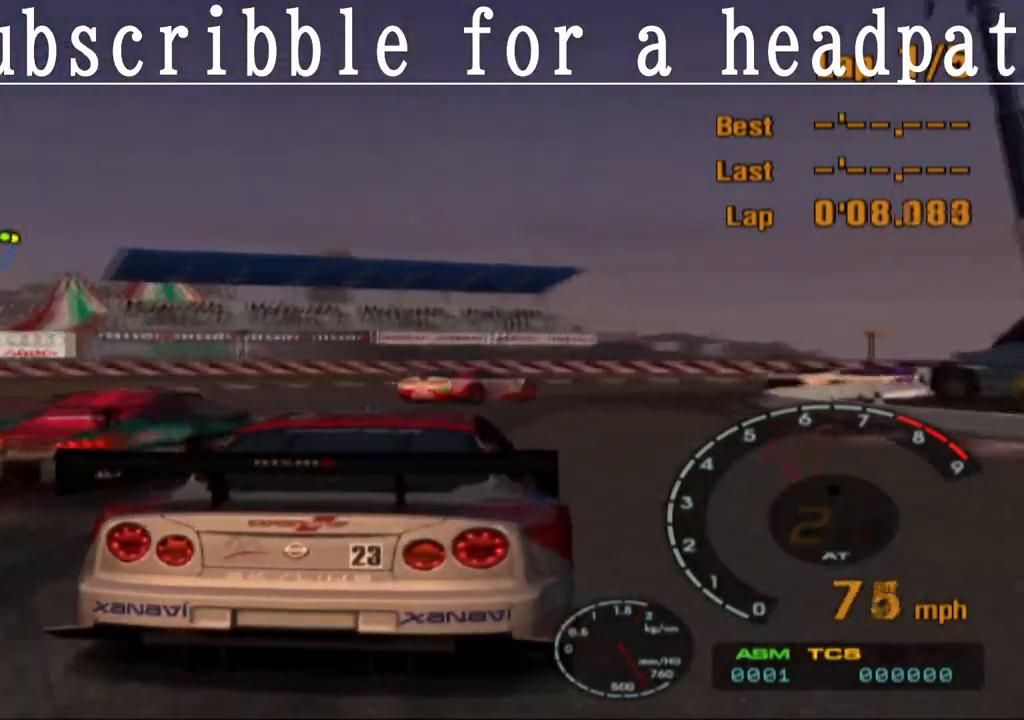
{"buttons": [], "left_stick": "right", "right_stick": "center", "events": [[50, "left_stick", "center"], [150, "left_stick", "right"], [500, "SQUARE", "up"]]}
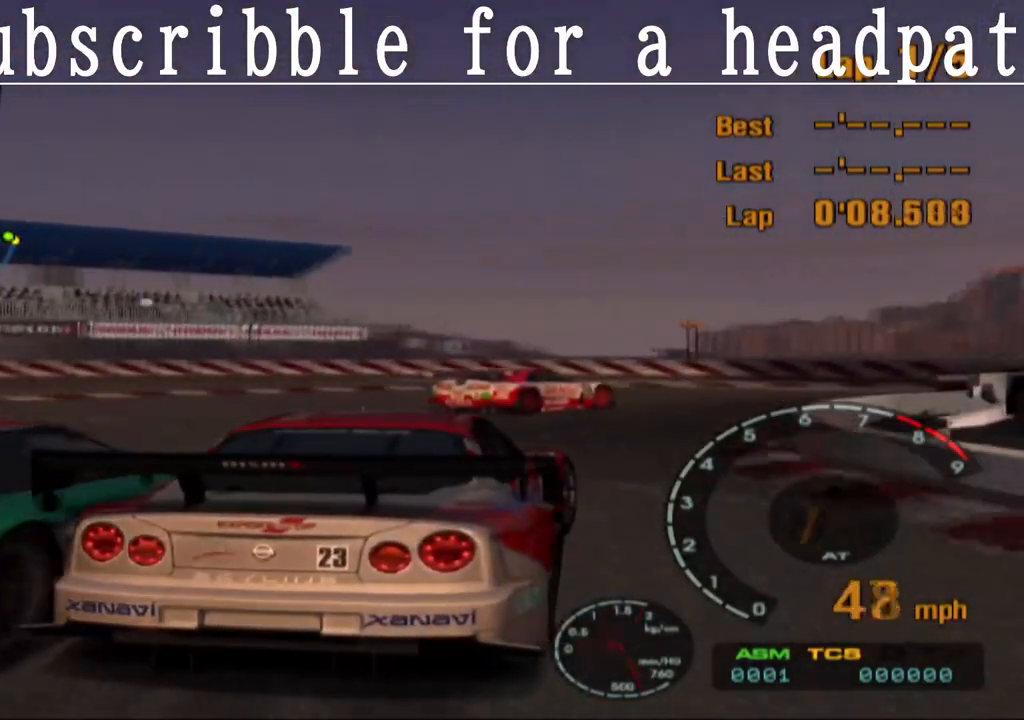
{"buttons": [], "left_stick": "right", "right_stick": "center", "events": [[133, "CROSS", "down"], [450, "CROSS", "up"]]}
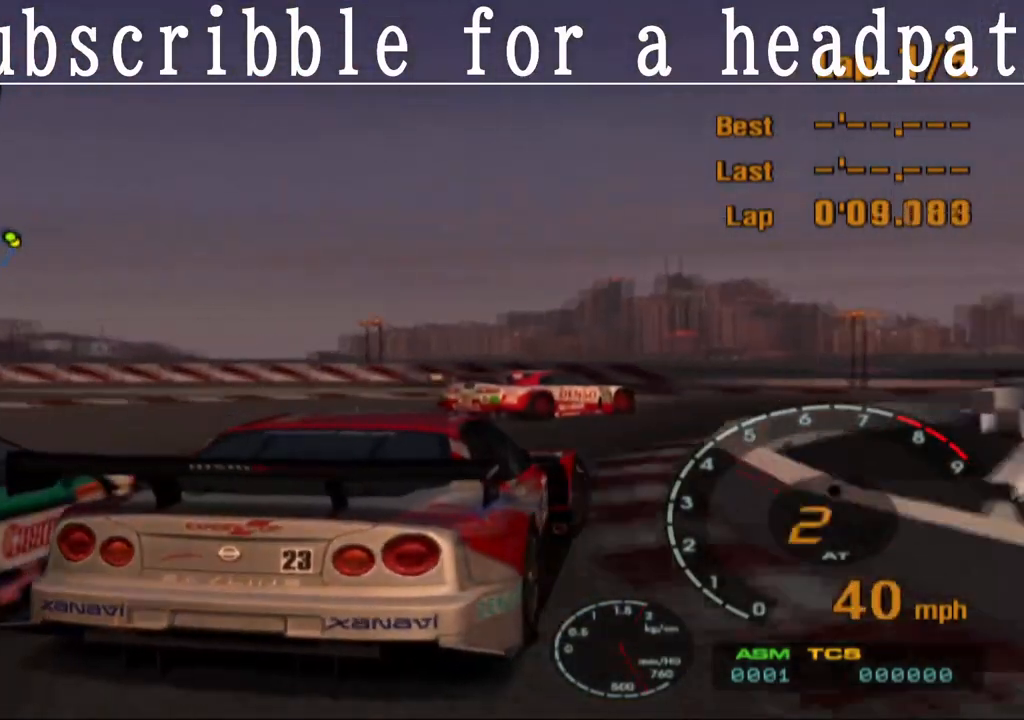
{"buttons": ["CROSS"], "left_stick": "right", "right_stick": "center", "events": [[17, "CROSS", "down"]]}
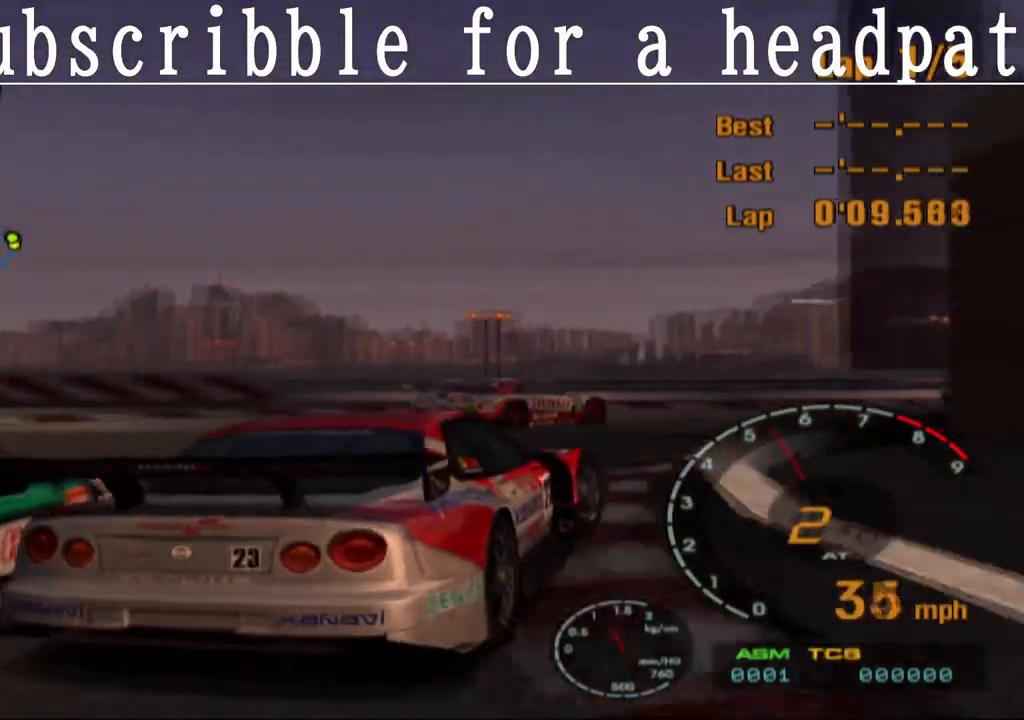
{"buttons": ["CROSS"], "left_stick": "up-left", "right_stick": "center", "events": [[267, "left_stick", "up-left"]]}
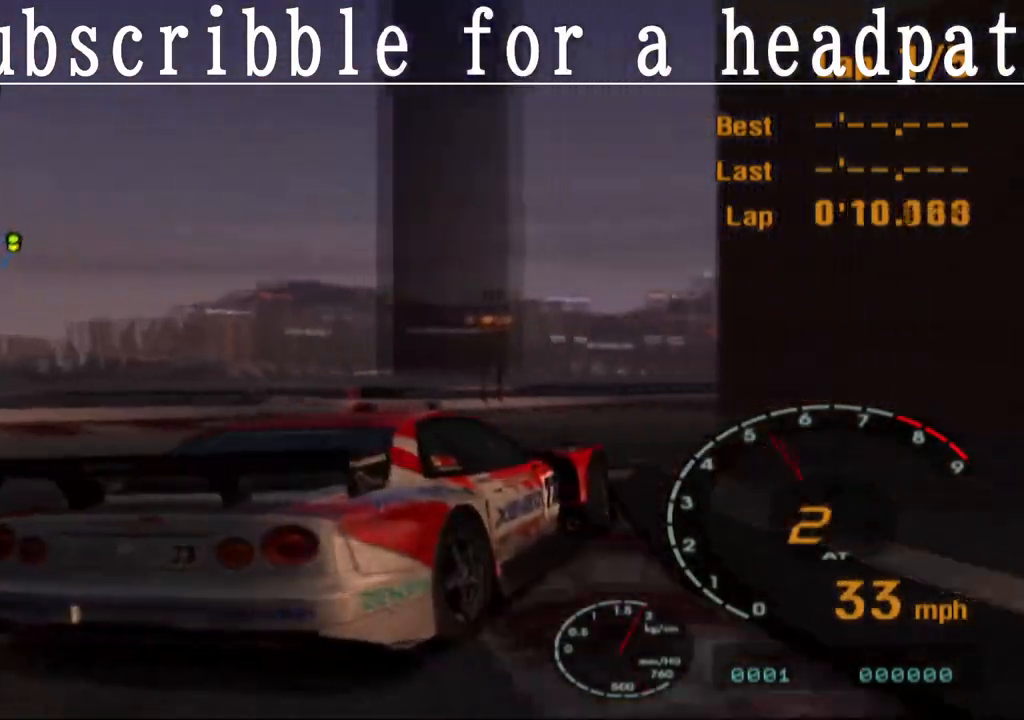
{"buttons": ["CROSS"], "left_stick": "up-left", "right_stick": "center", "events": []}
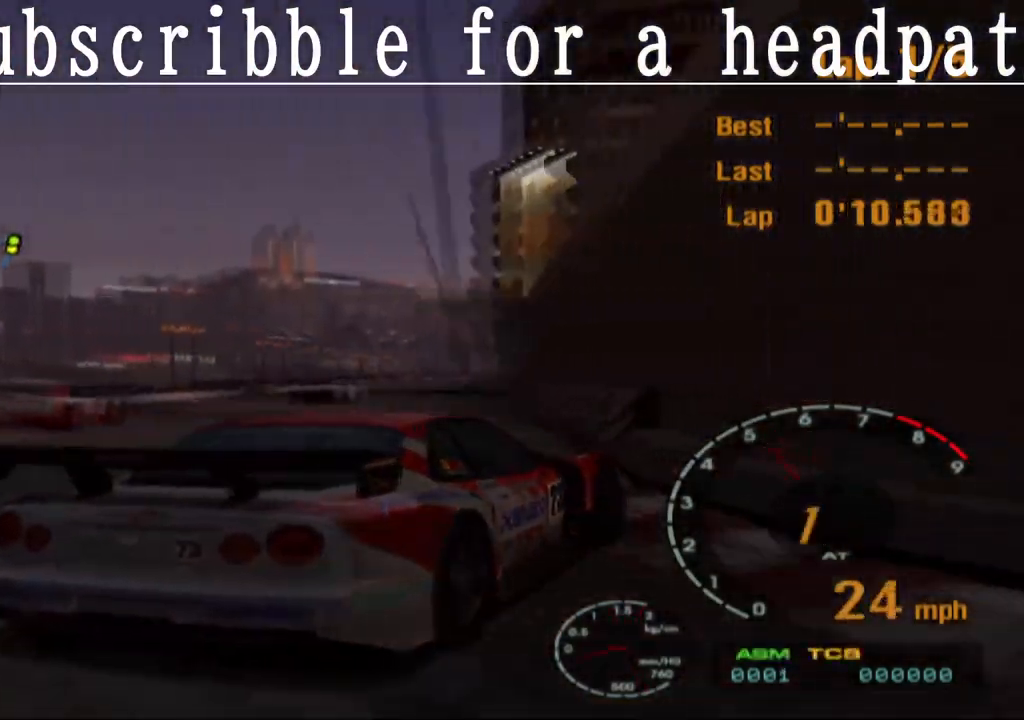
{"buttons": ["CROSS"], "left_stick": "up-left", "right_stick": "center", "events": []}
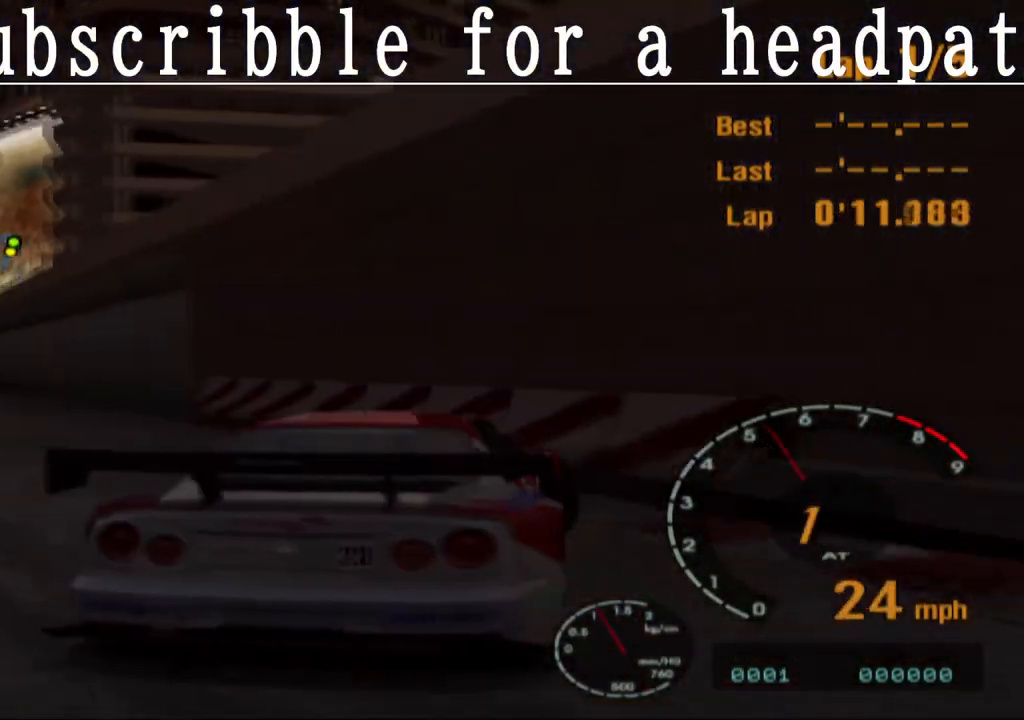
{"buttons": ["CROSS", "R1"], "left_stick": "up-left", "right_stick": "center", "events": [[300, "R1", "down"]]}
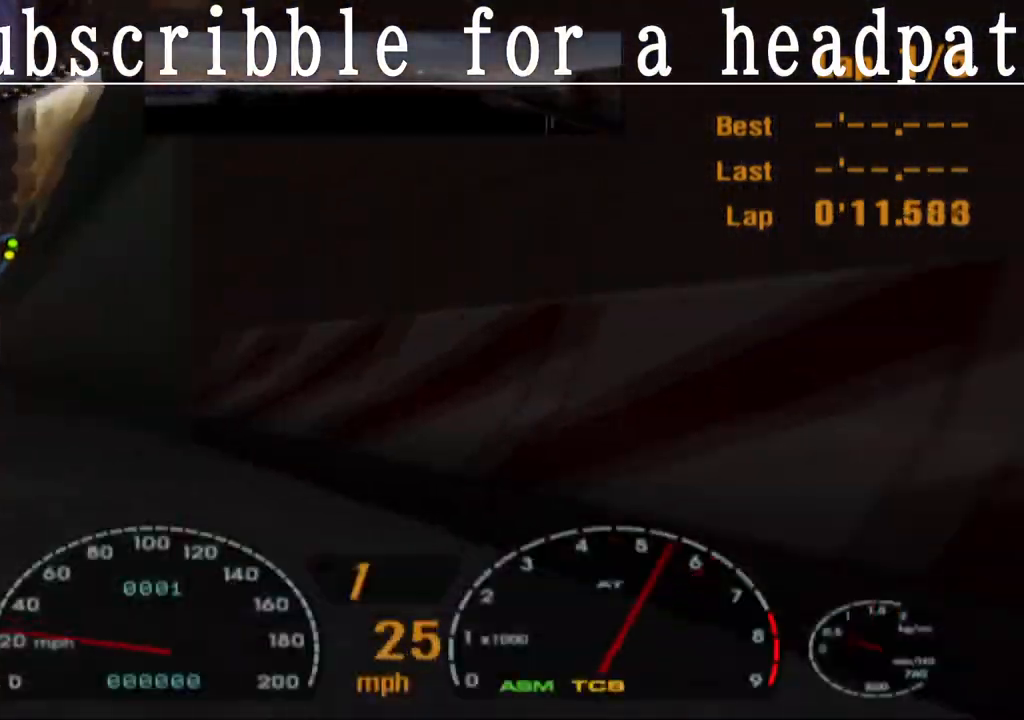
{"buttons": ["CROSS"], "left_stick": "center", "right_stick": "center", "events": [[33, "R1", "up"], [67, "left_stick", "center"], [267, "left_stick", "left"], [400, "left_stick", "center"]]}
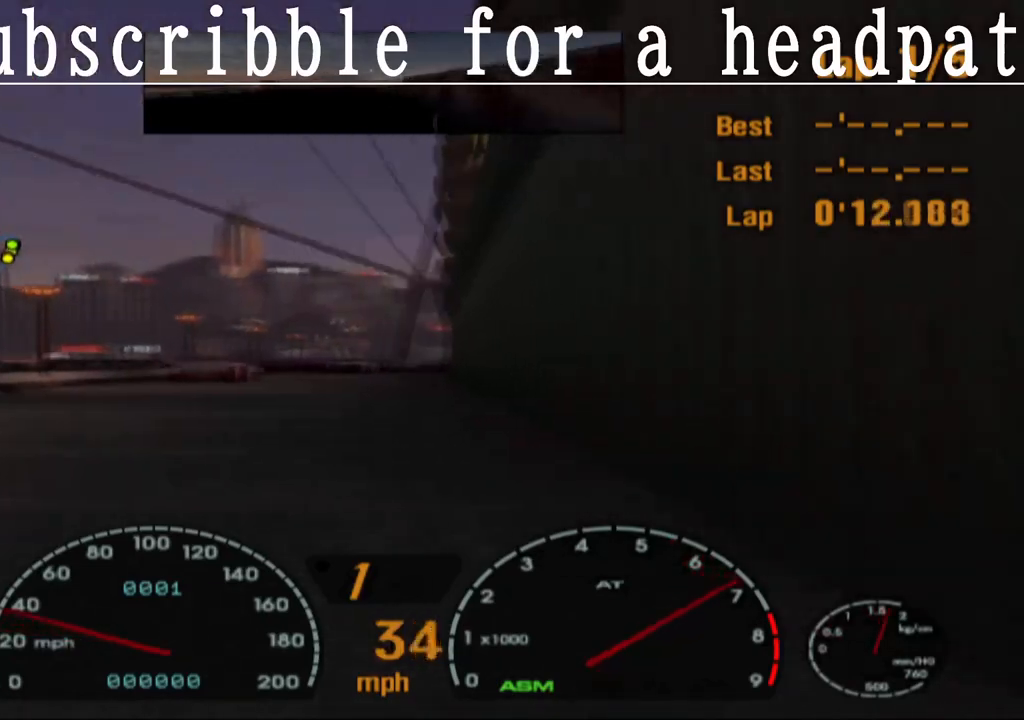
{"buttons": ["CROSS"], "left_stick": "center", "right_stick": "center", "events": [[283, "left_stick", "right"], [300, "R1", "down"], [417, "left_stick", "center"], [450, "R1", "up"]]}
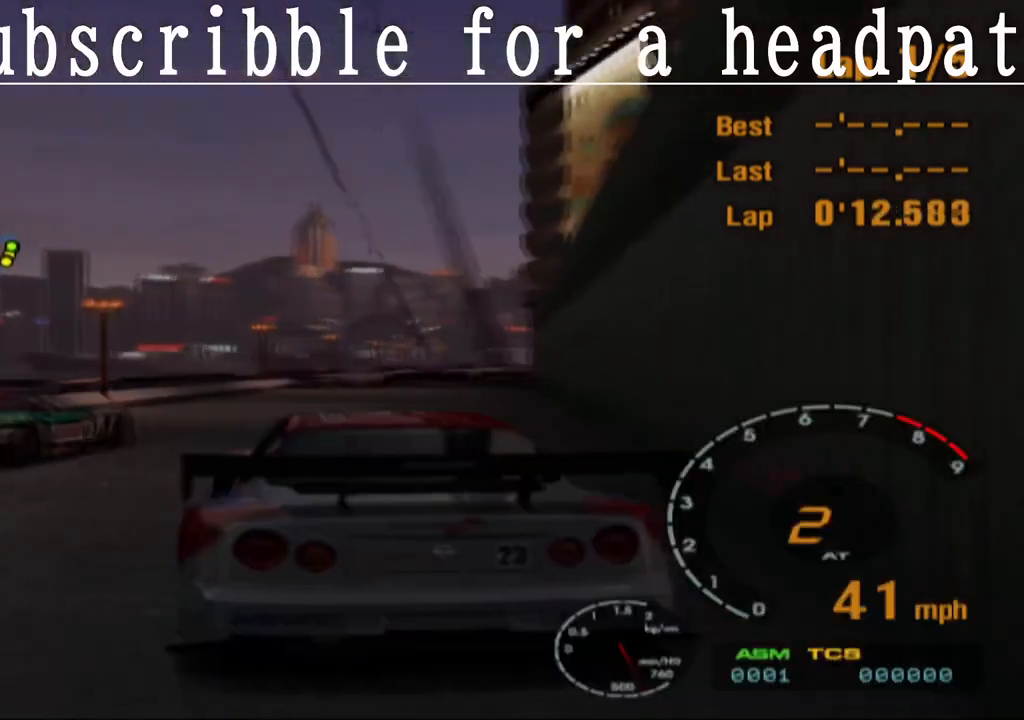
{"buttons": ["CROSS"], "left_stick": "center", "right_stick": "center", "events": [[100, "left_stick", "right"], [217, "left_stick", "center"]]}
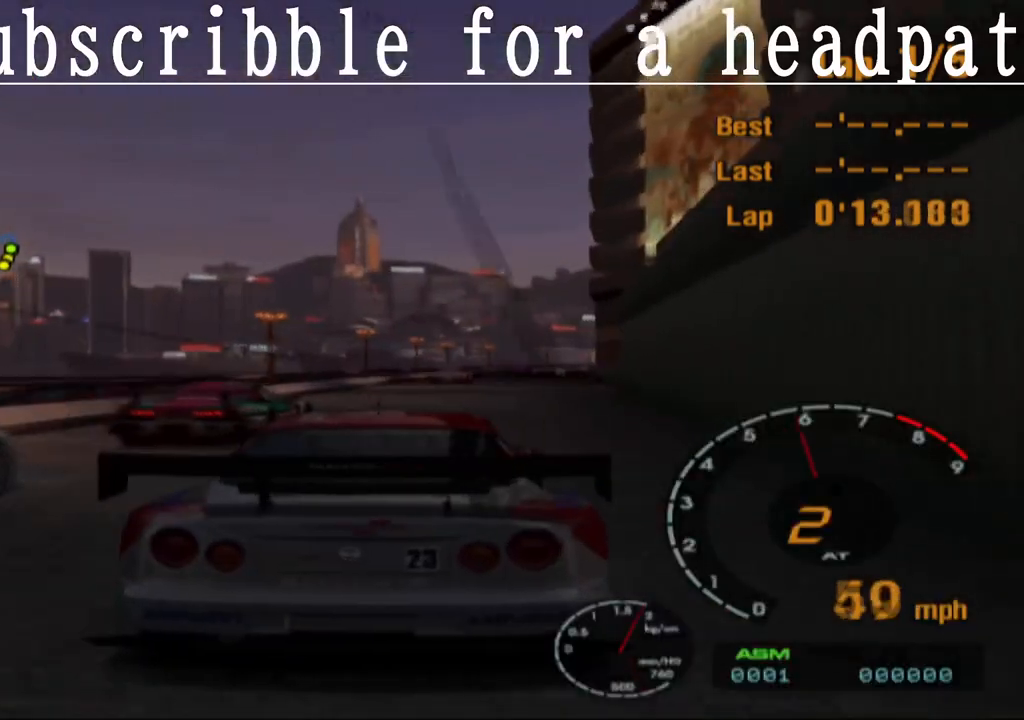
{"buttons": ["CROSS"], "left_stick": "center", "right_stick": "center", "events": []}
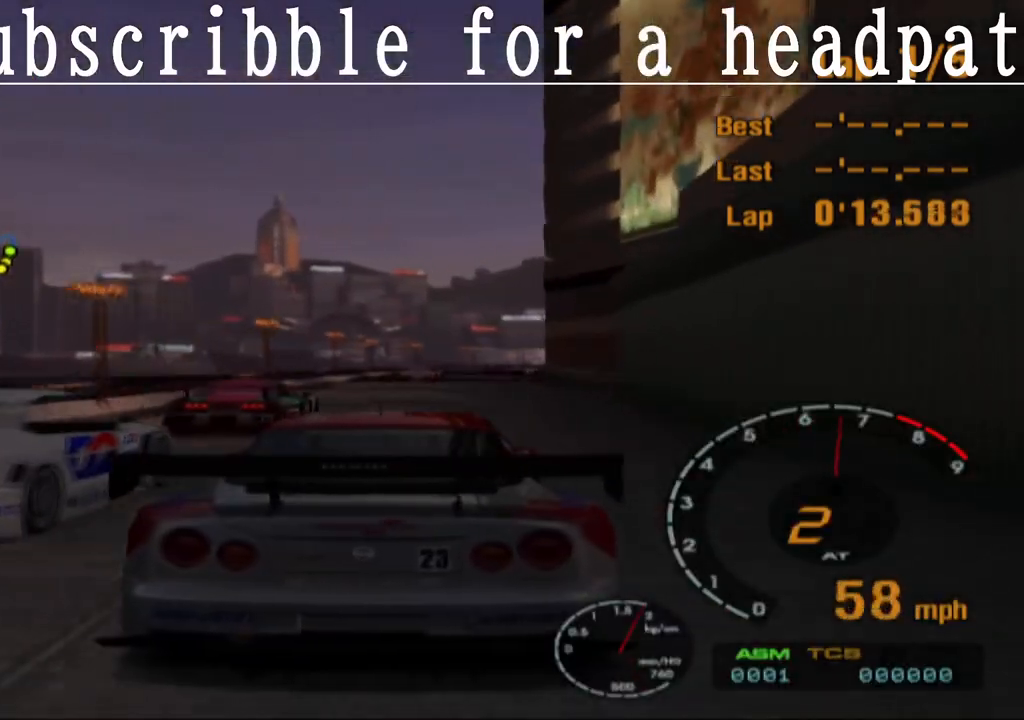
{"buttons": ["CROSS"], "left_stick": "center", "right_stick": "center", "events": []}